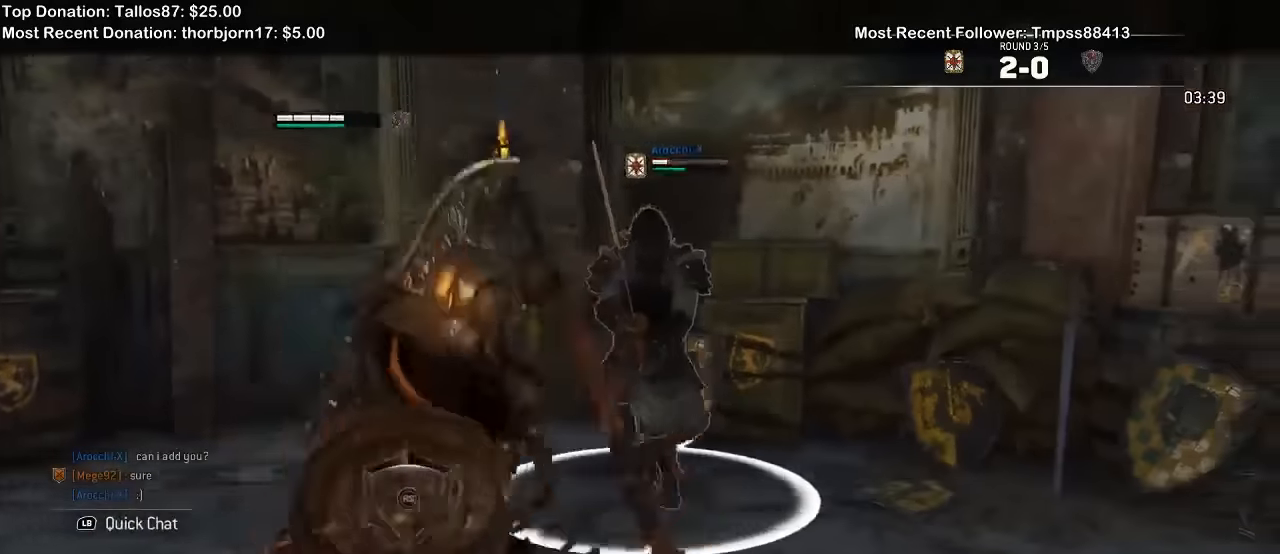
Gameplay with a controller (Xbox layout); each line is a JSON object with the inputs held at the frame after it. "events" lists button and stick changes between this image and that frame as [ms after this image, input, new state], when the widget could be followed in between. Not read: L1.
{"buttons": ["L2"], "left_stick": "center", "right_stick": "up", "events": [[67, "B", "down"], [100, "left_stick", "center"], [167, "B", "up"], [267, "right_stick", "up"], [367, "R1", "down"], [467, "R1", "up"]]}
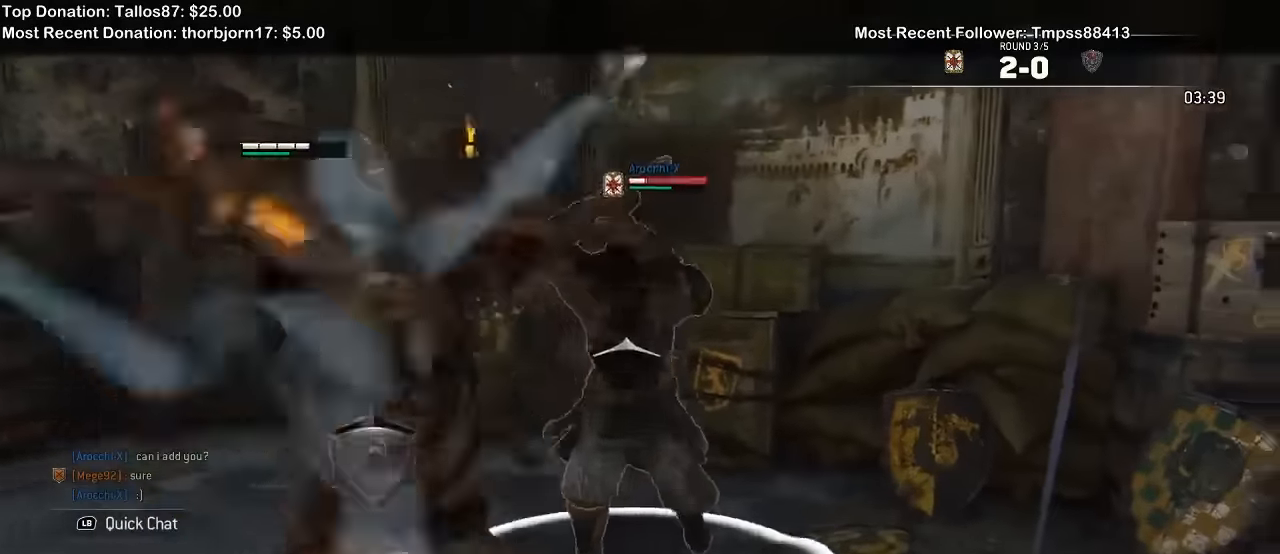
{"buttons": ["L2"], "left_stick": "center", "right_stick": "up", "events": []}
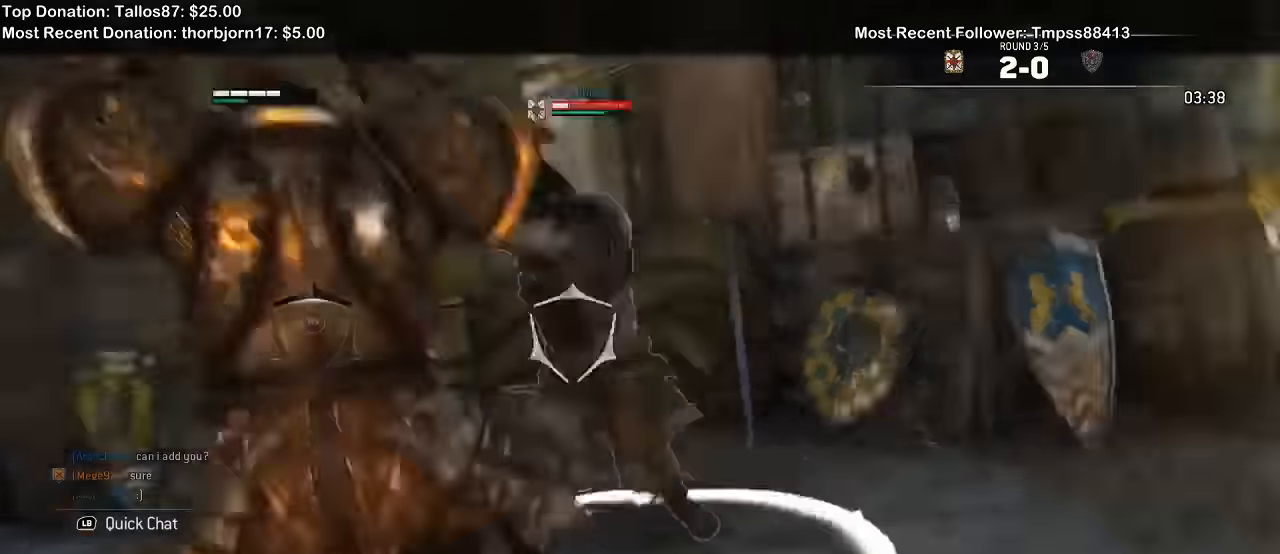
{"buttons": ["L2"], "left_stick": "center", "right_stick": "up"}
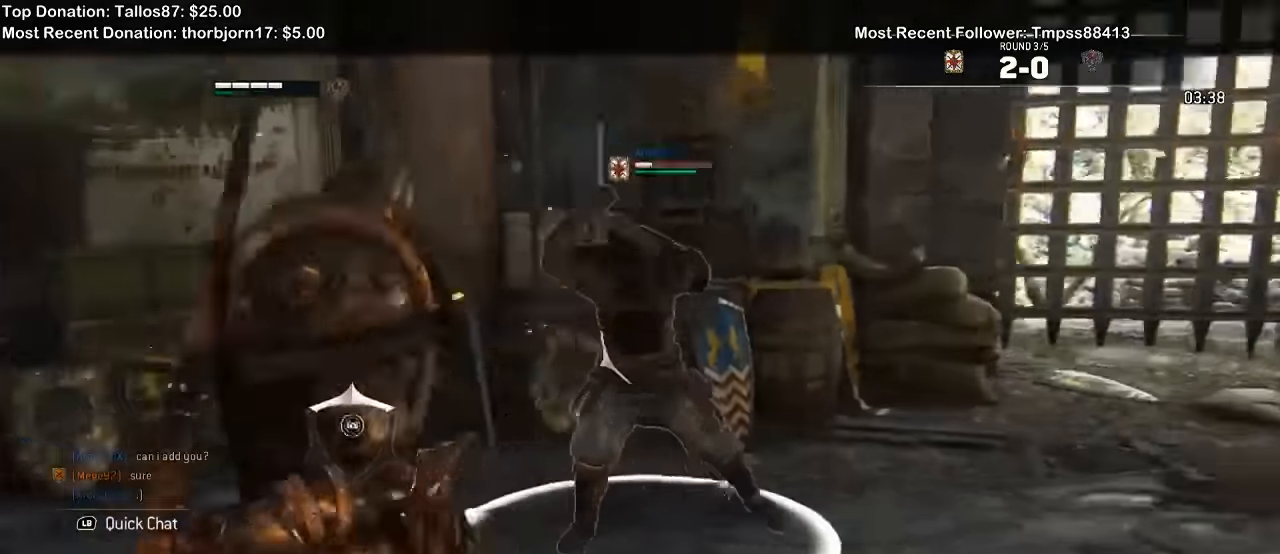
{"buttons": ["L2"], "left_stick": "center", "right_stick": "up", "events": [[267, "R1", "down"], [400, "R1", "up"]]}